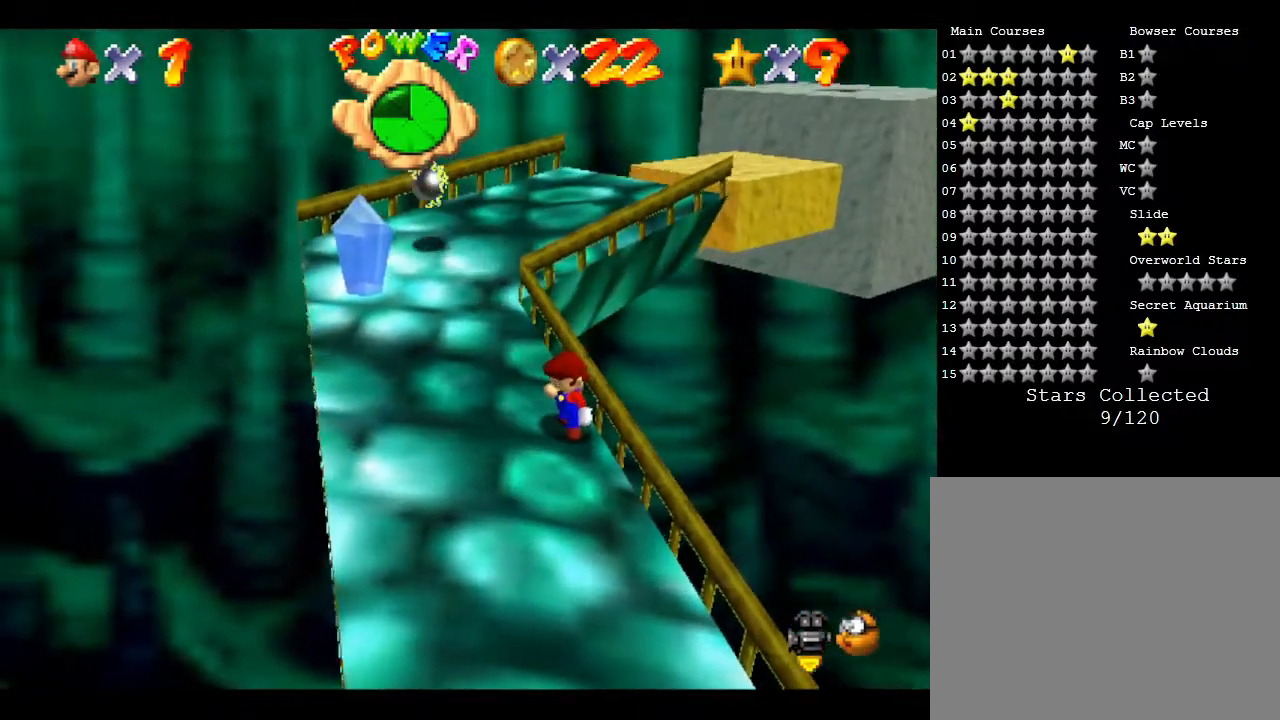
Gameplay with a controller (Nintendo layout); each line is a JSON object with the inputs held at the frame after it. "events" lists button and stick changes between this image and that frame as [ms after this image, input, new state], when the widget could be followed in between. Not read: L3 R3.
{"buttons": [], "left_stick": "center", "events": [[17, "left_stick", "down"], [167, "left_stick", "center"]]}
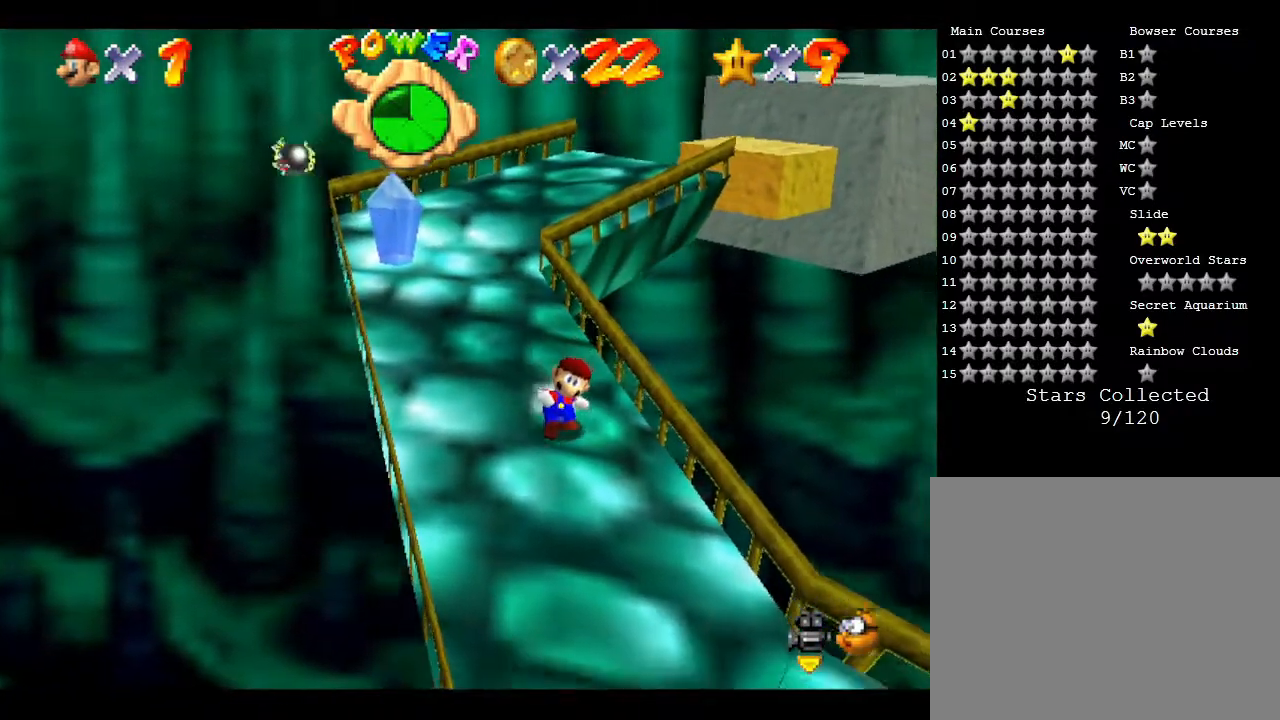
{"buttons": [], "left_stick": "center", "events": []}
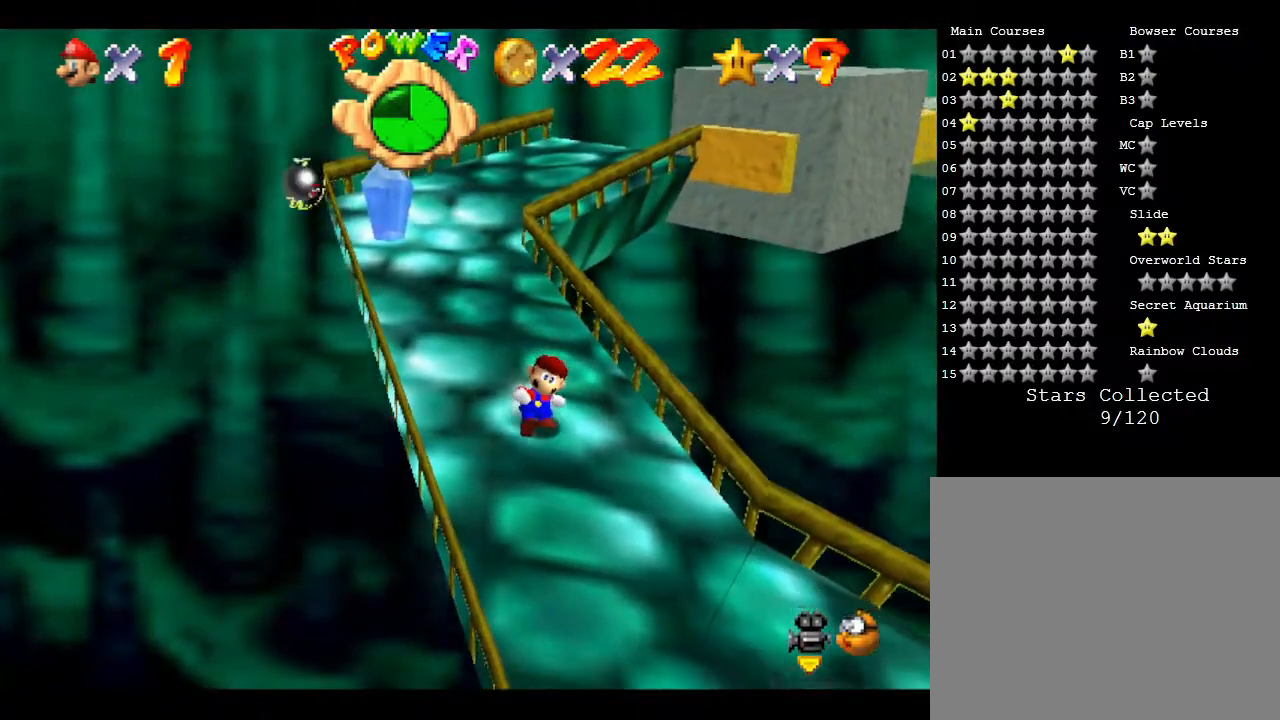
{"buttons": [], "left_stick": "up", "events": [[183, "left_stick", "up"]]}
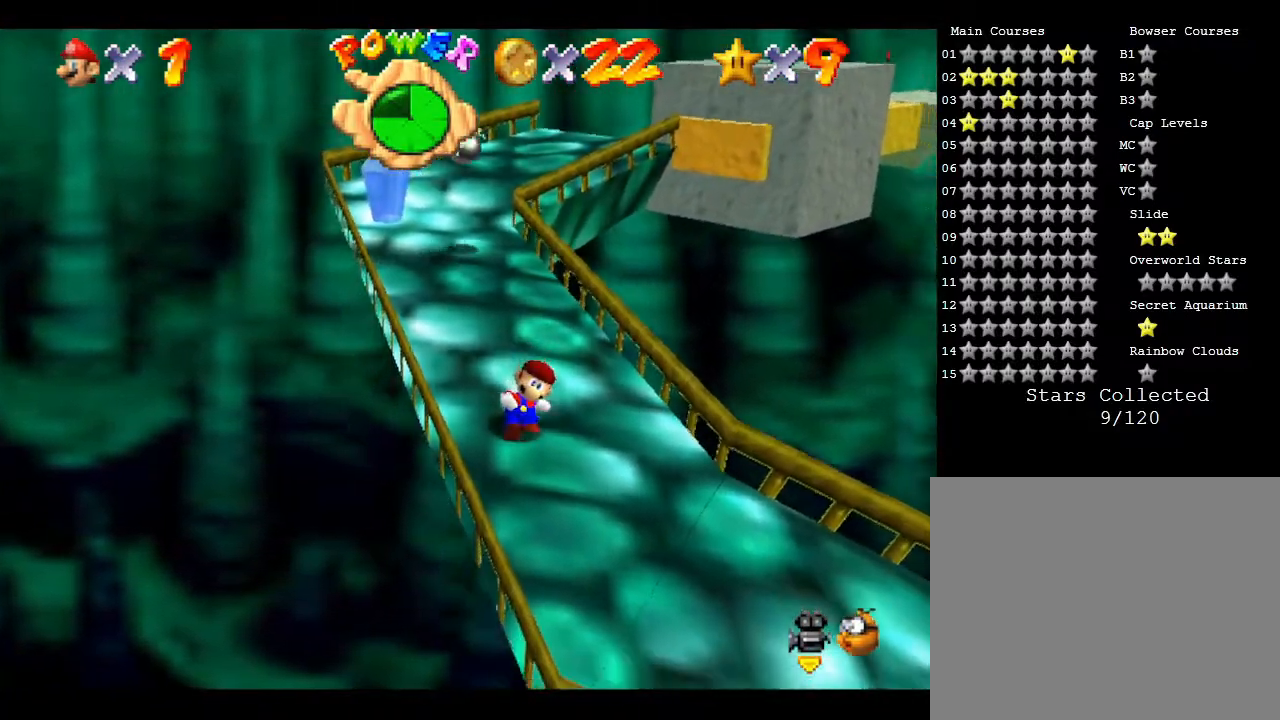
{"buttons": [], "left_stick": "up", "events": [[17, "left_stick", "center"], [217, "left_stick", "up"]]}
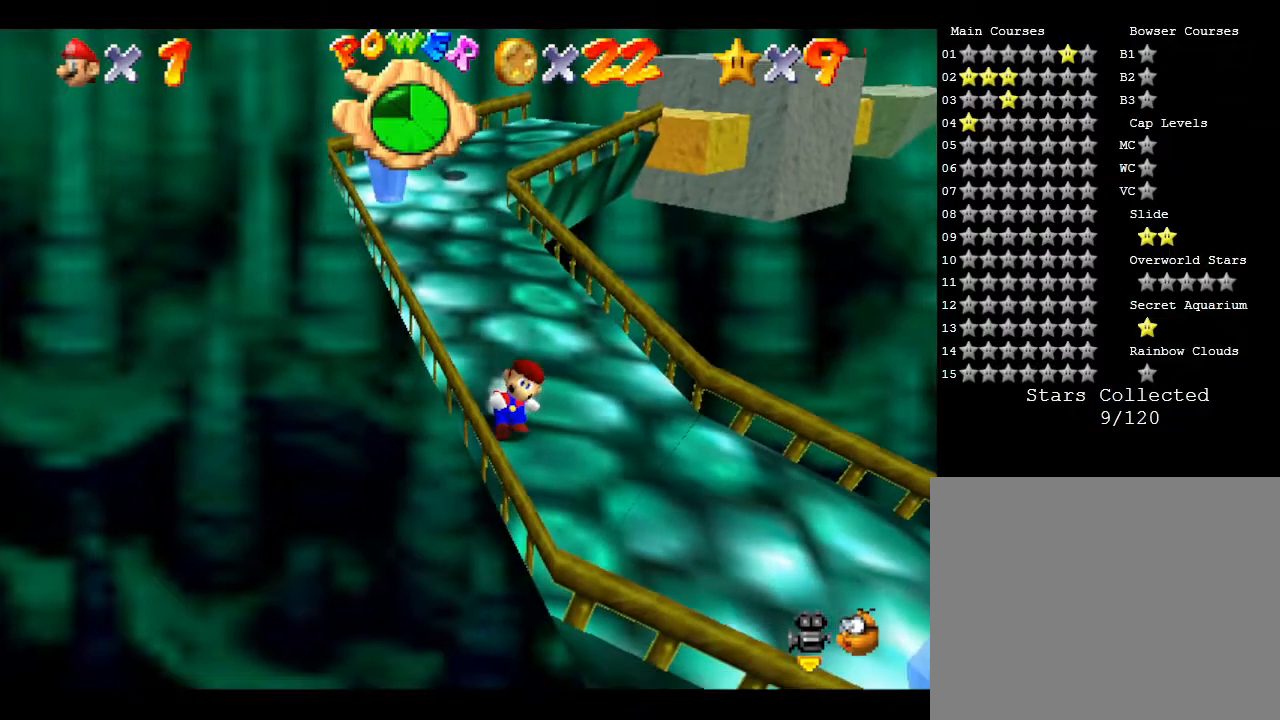
{"buttons": [], "left_stick": "up", "events": []}
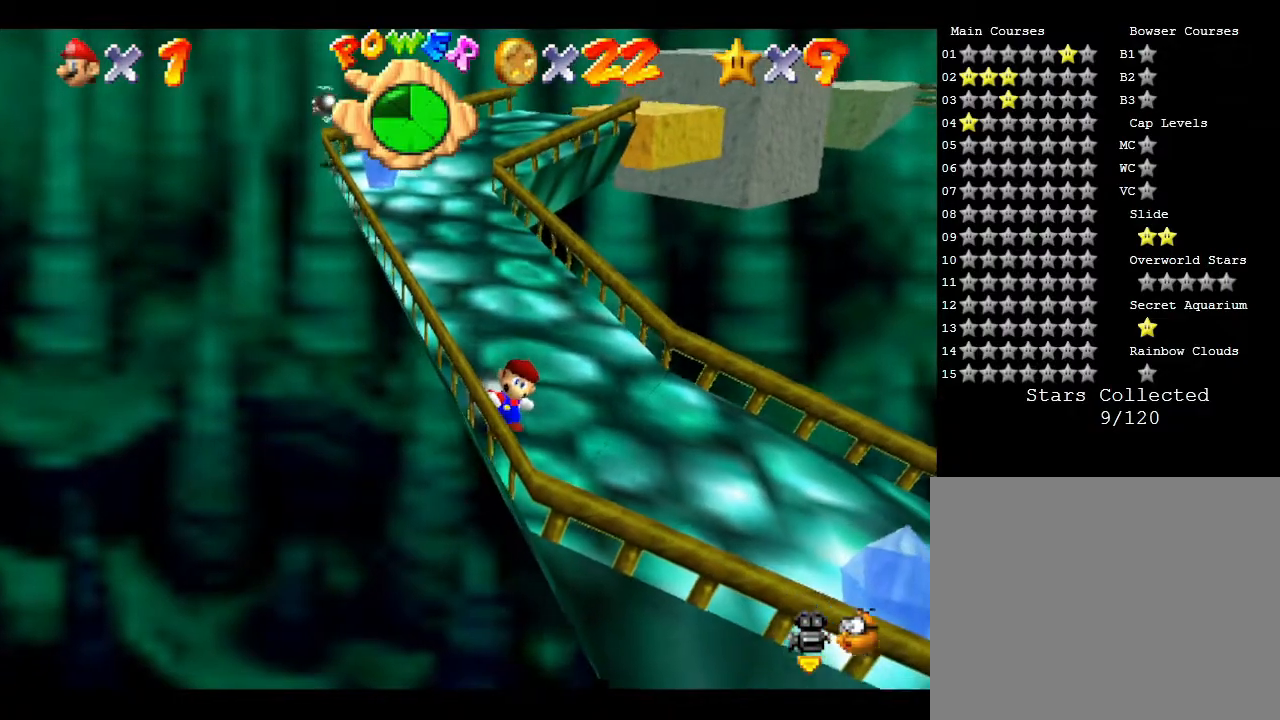
{"buttons": ["A"], "left_stick": "up-left", "events": [[117, "left_stick", "up-left"], [400, "A", "down"]]}
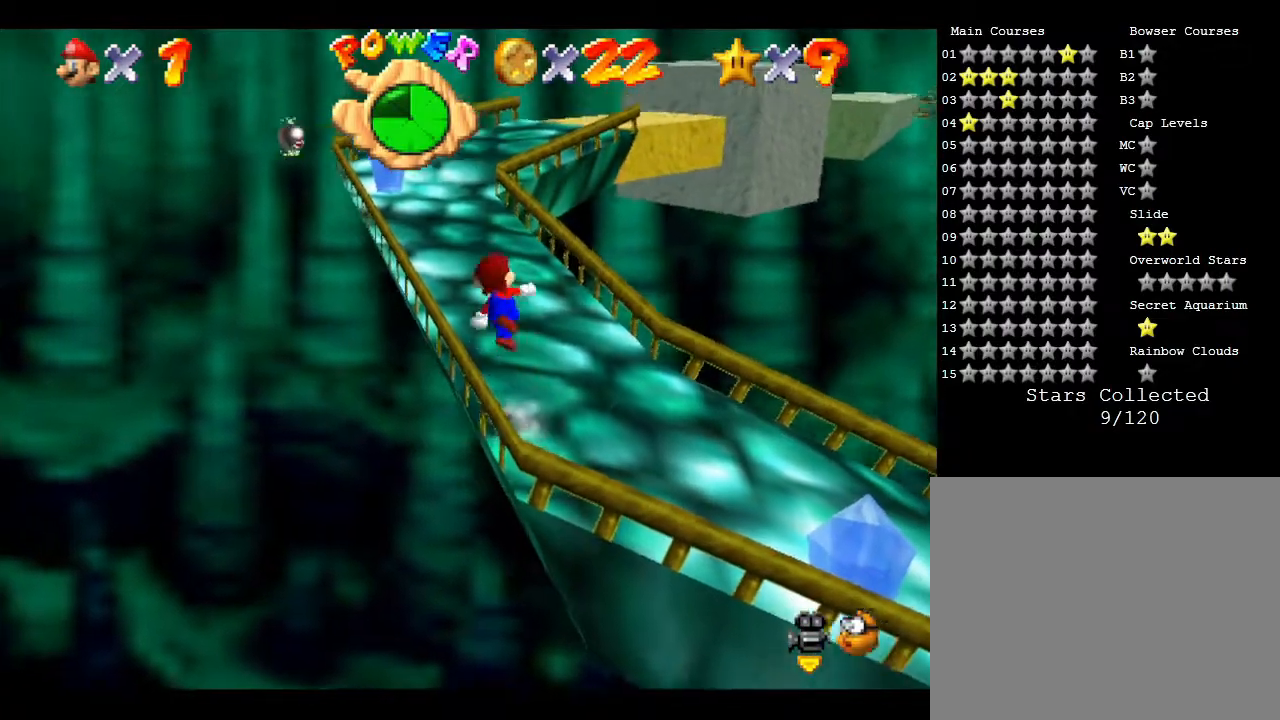
{"buttons": ["A"], "left_stick": "right", "events": [[17, "left_stick", "left"], [300, "left_stick", "down-right"], [433, "left_stick", "right"]]}
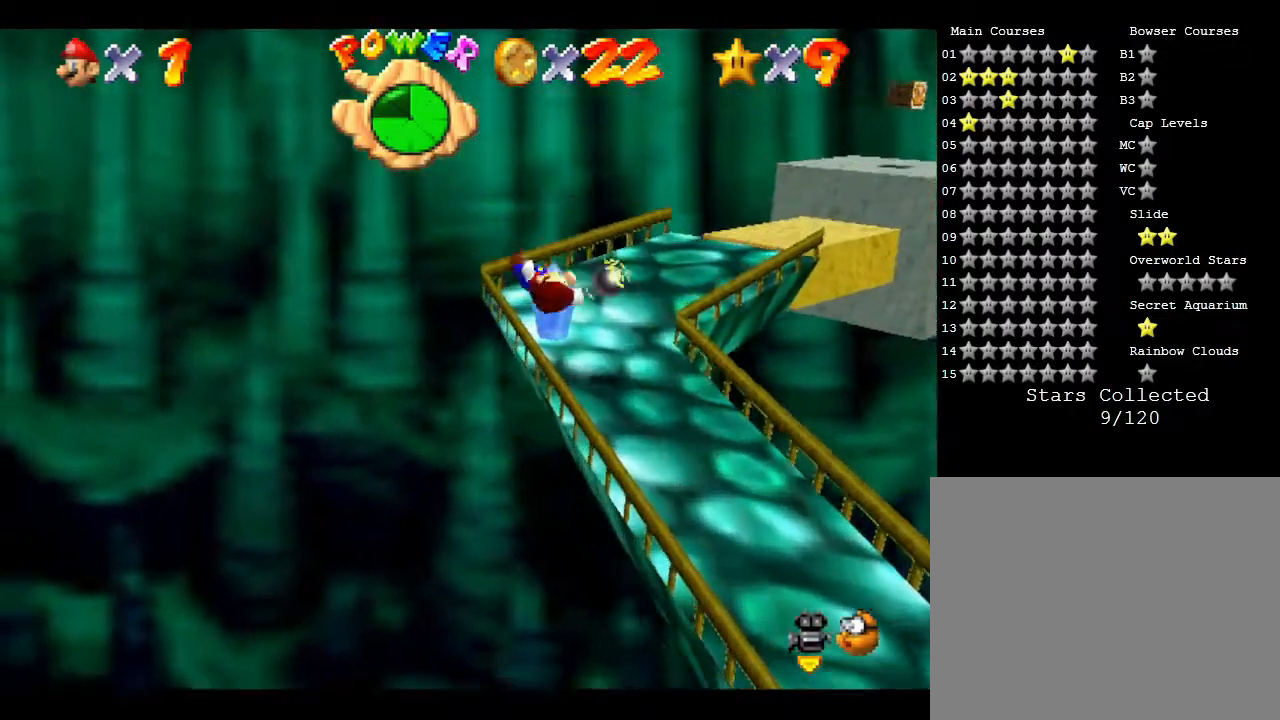
{"buttons": ["A"], "left_stick": "right", "events": []}
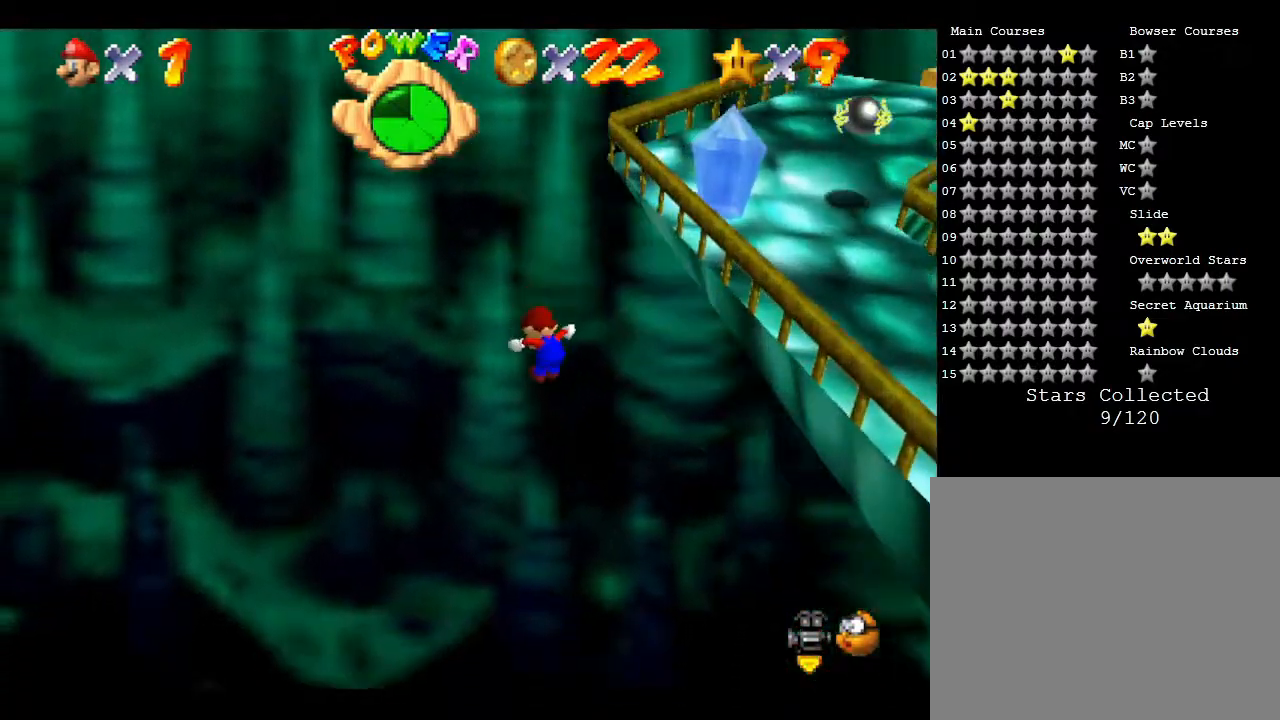
{"buttons": ["A"], "left_stick": "right", "events": []}
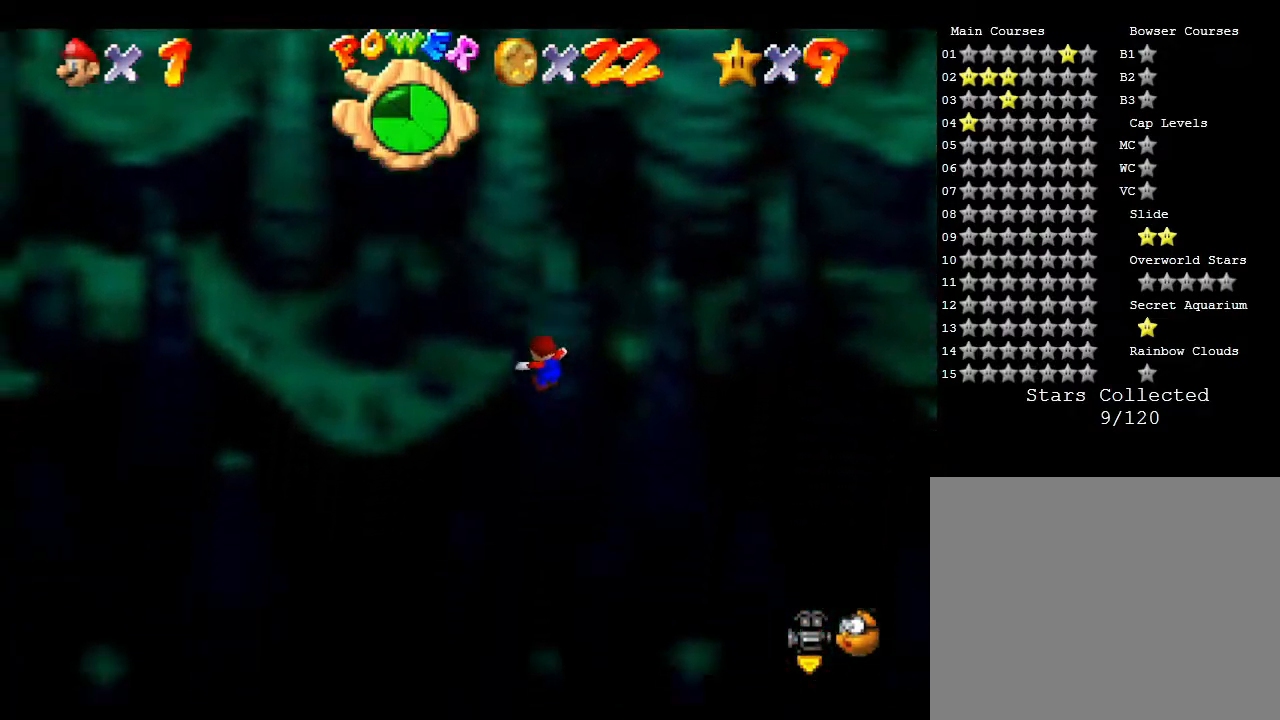
{"buttons": [], "left_stick": "center", "events": [[117, "left_stick", "center"], [150, "A", "up"]]}
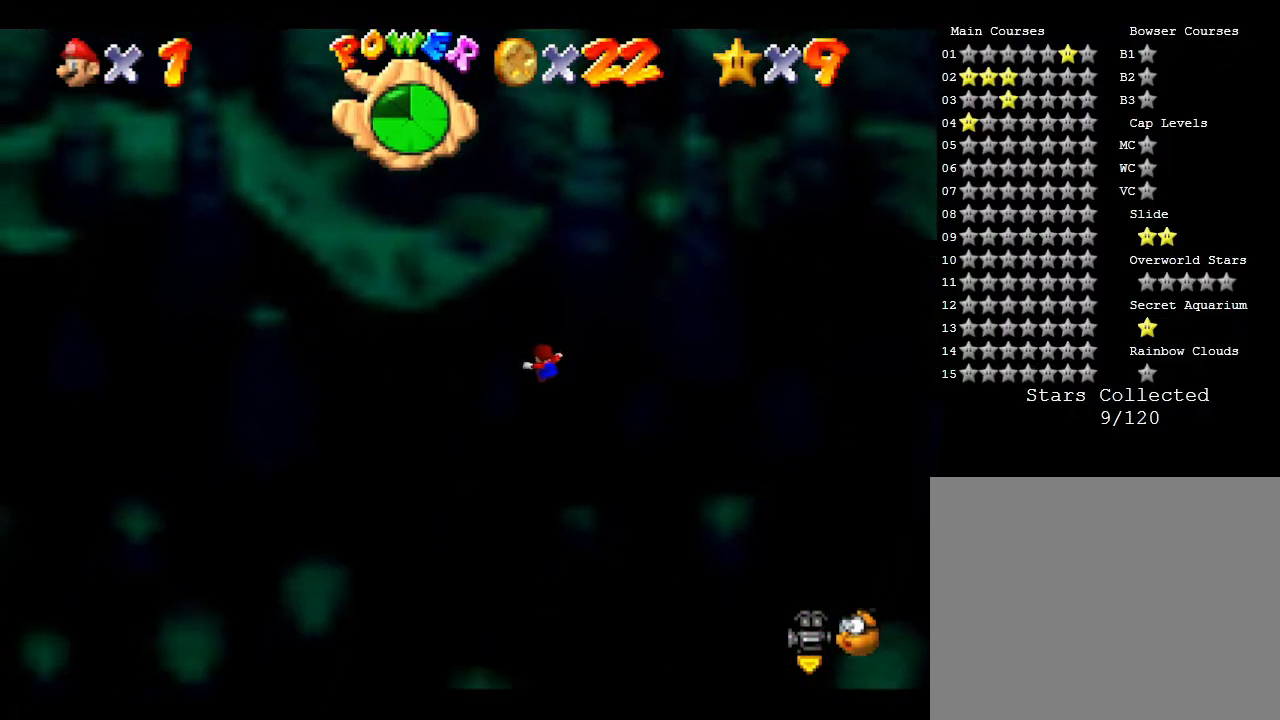
{"buttons": [], "left_stick": "center", "events": []}
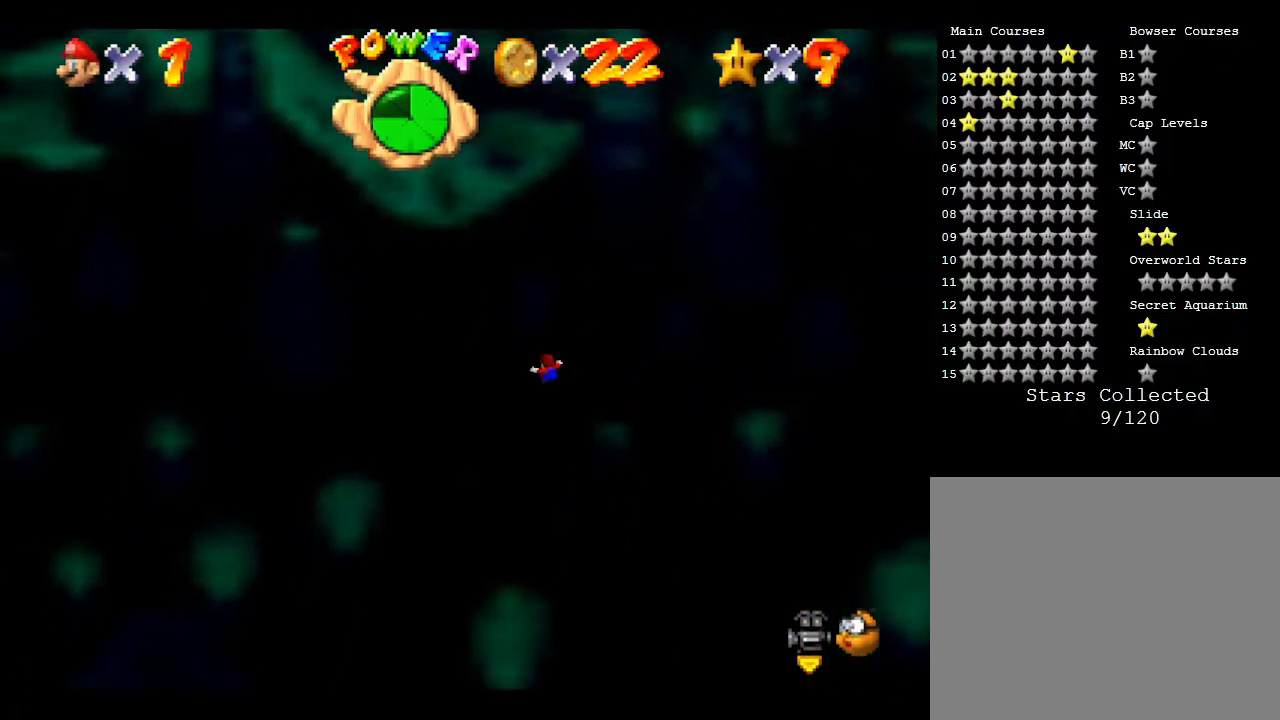
{"buttons": [], "left_stick": "center", "events": []}
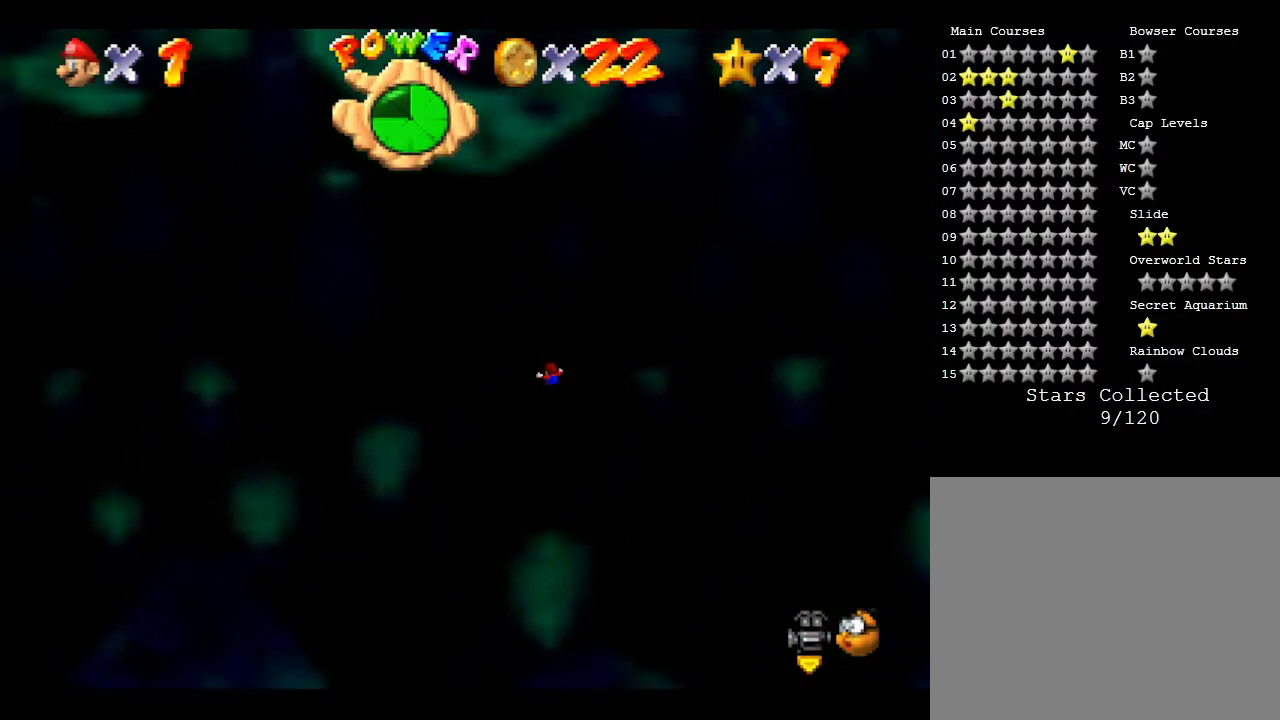
{"buttons": [], "left_stick": "center", "events": []}
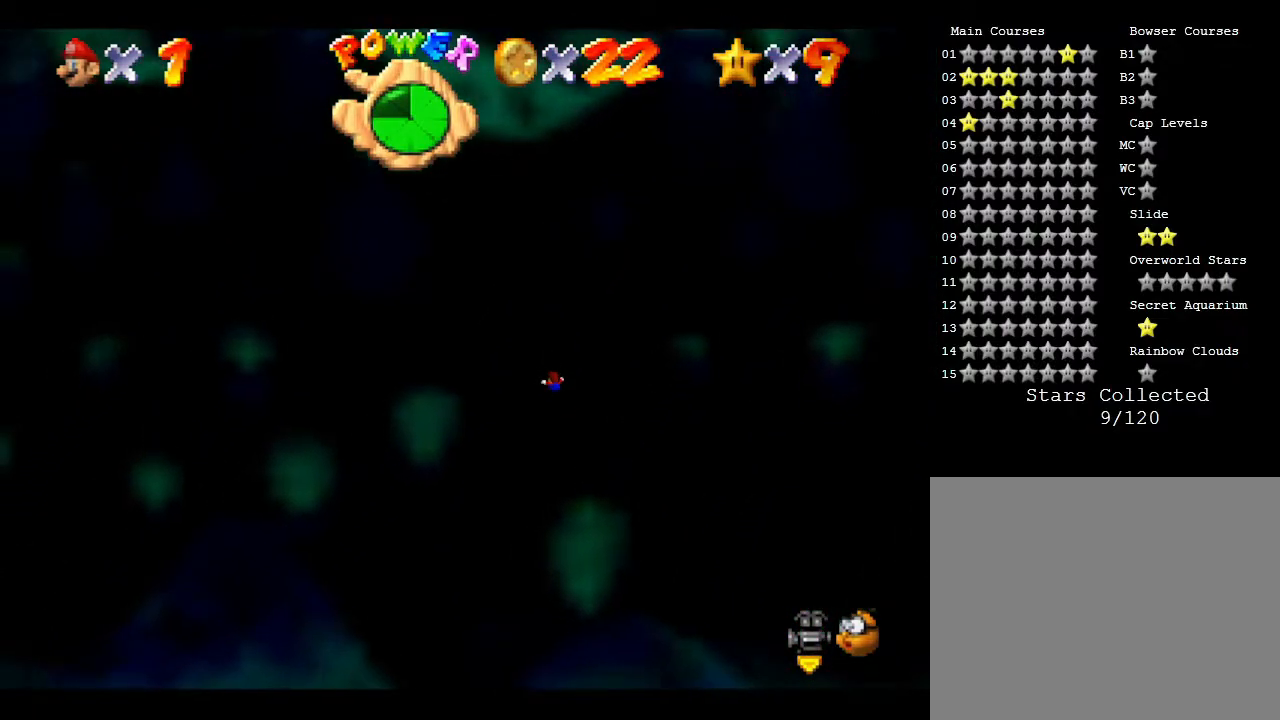
{"buttons": [], "left_stick": "center", "events": []}
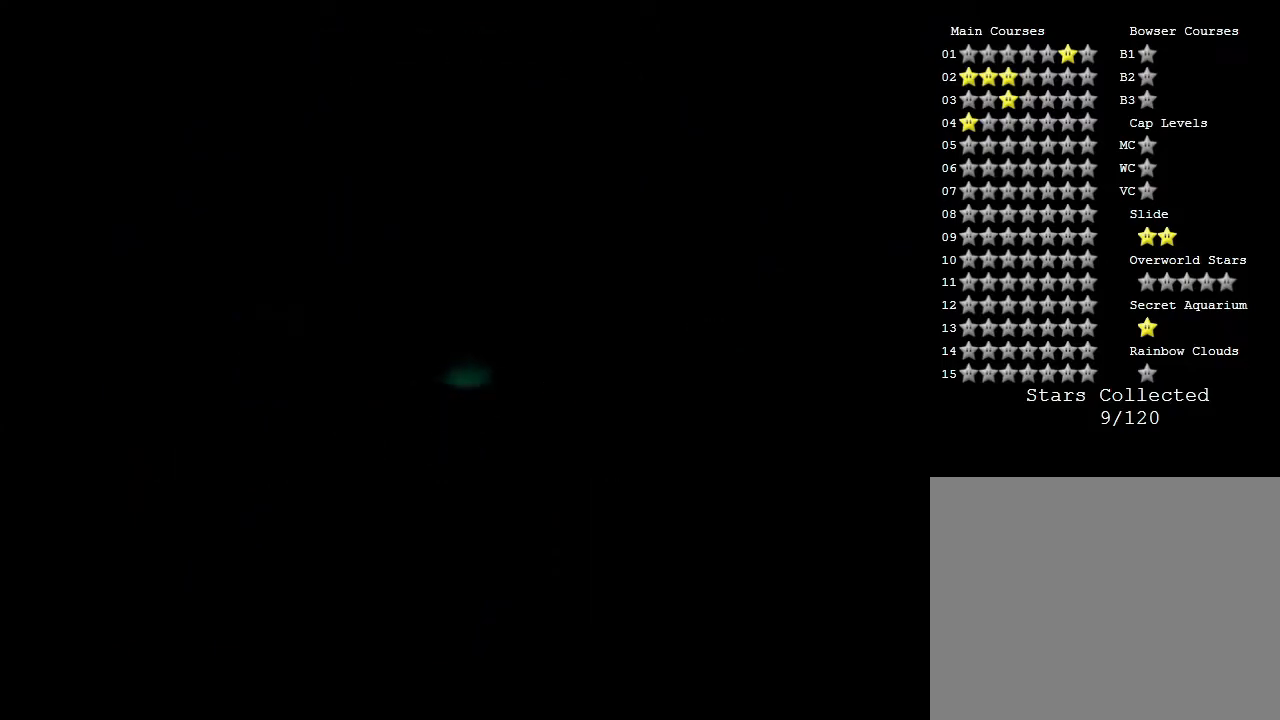
{"buttons": [], "left_stick": "center", "events": []}
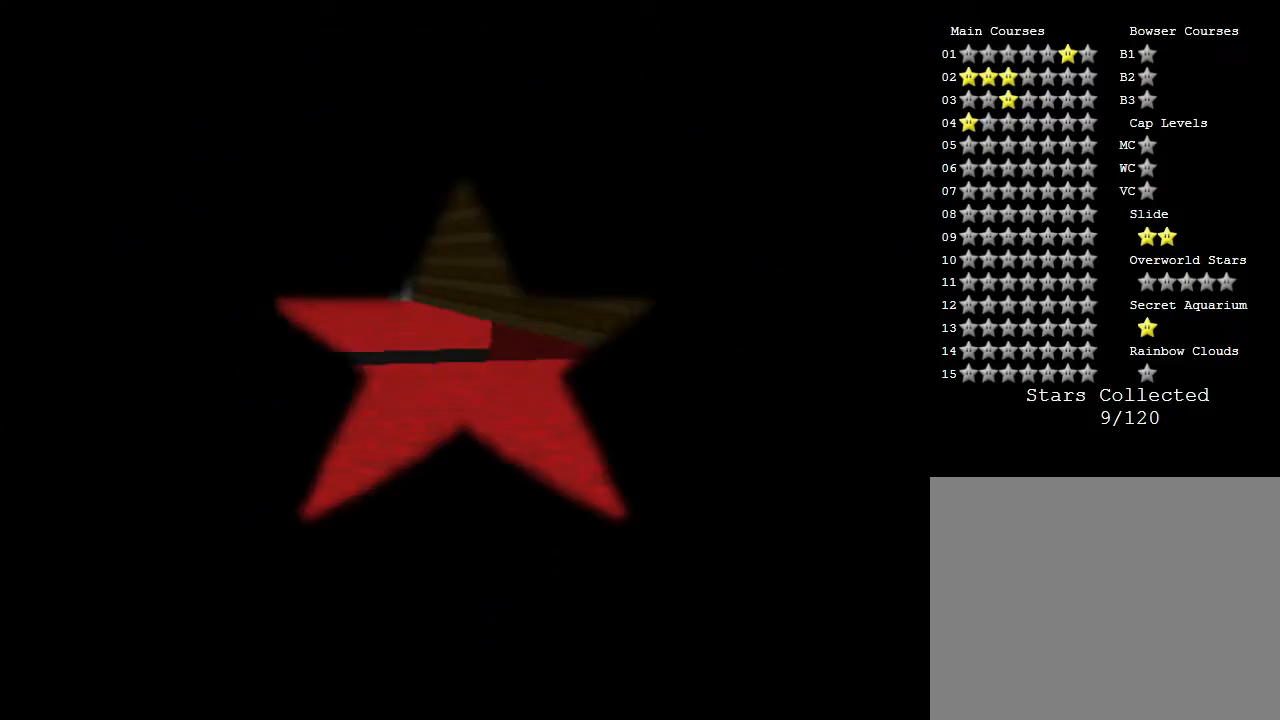
{"buttons": [], "left_stick": "center", "events": []}
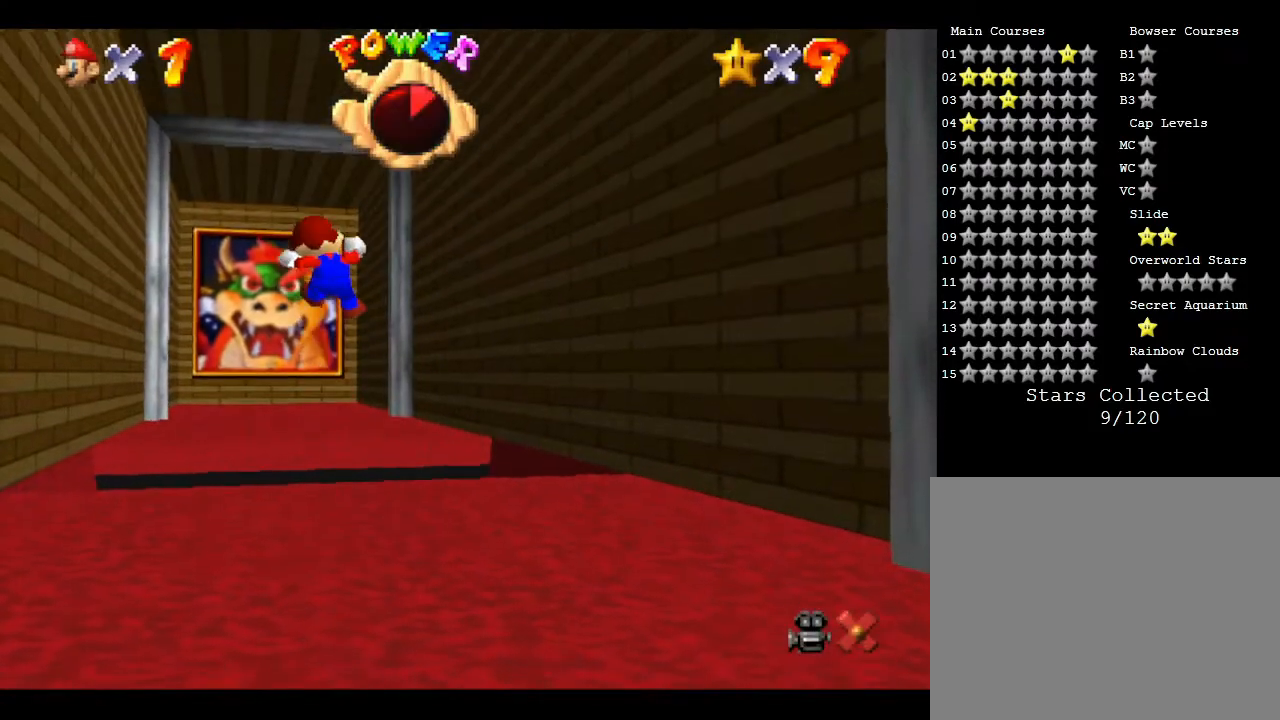
{"buttons": [], "left_stick": "center", "events": []}
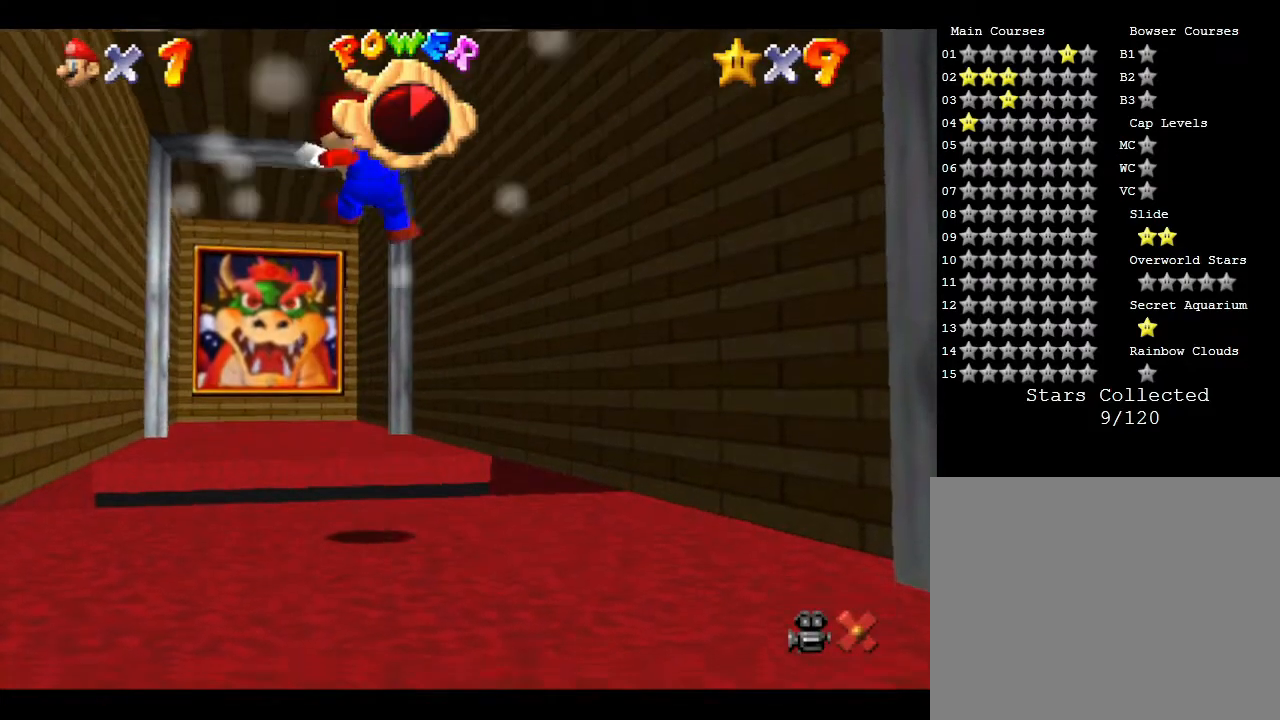
{"buttons": [], "left_stick": "center", "events": [[50, "A", "down"], [150, "A", "up"]]}
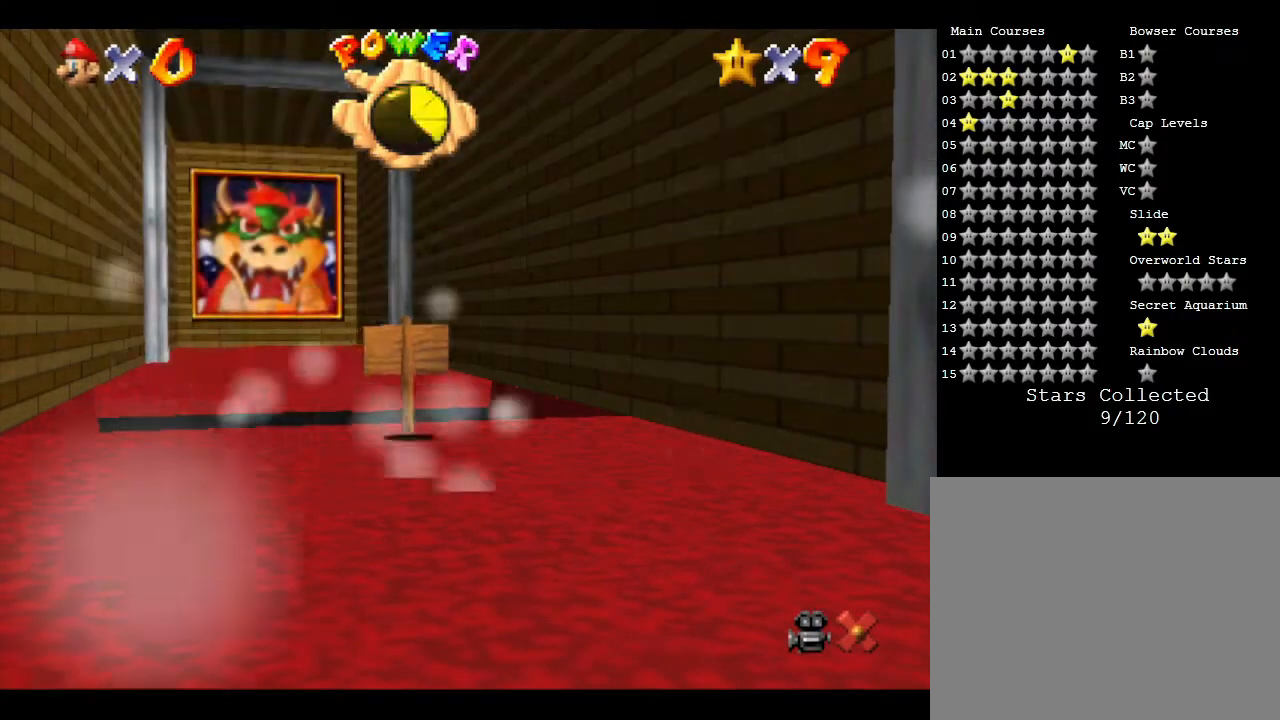
{"buttons": [], "left_stick": "center", "events": []}
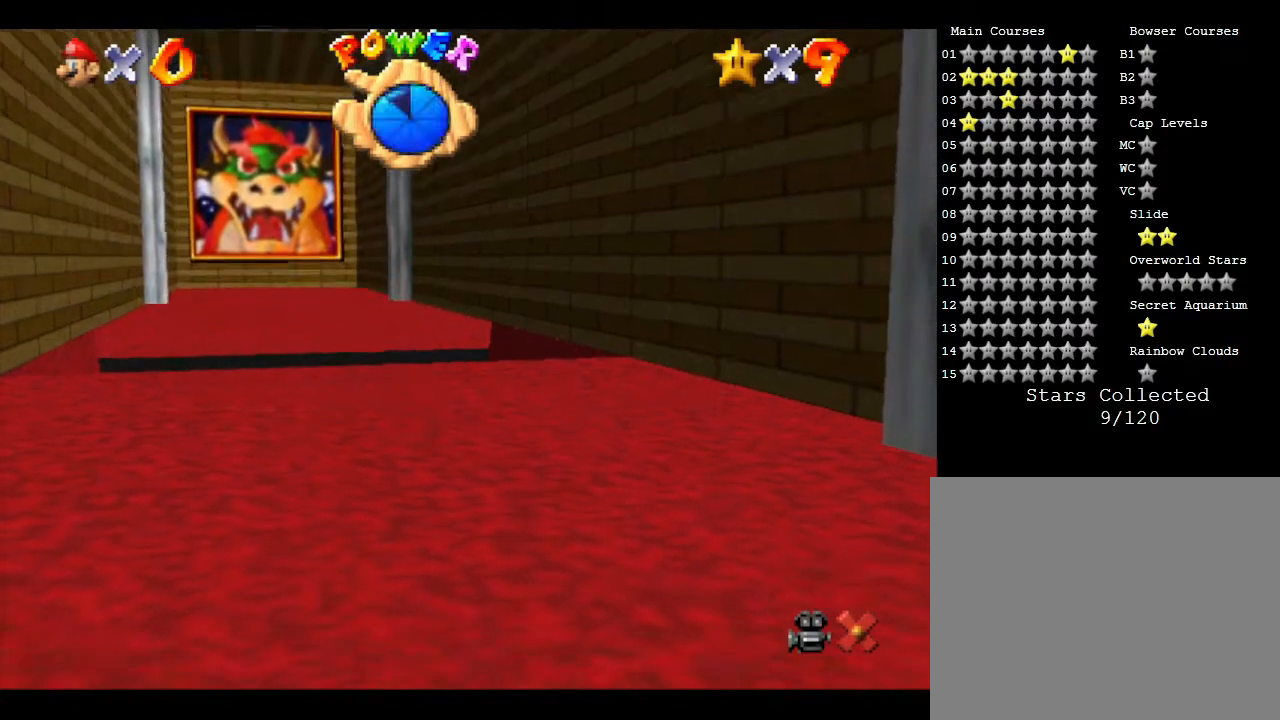
{"buttons": [], "left_stick": "center", "events": []}
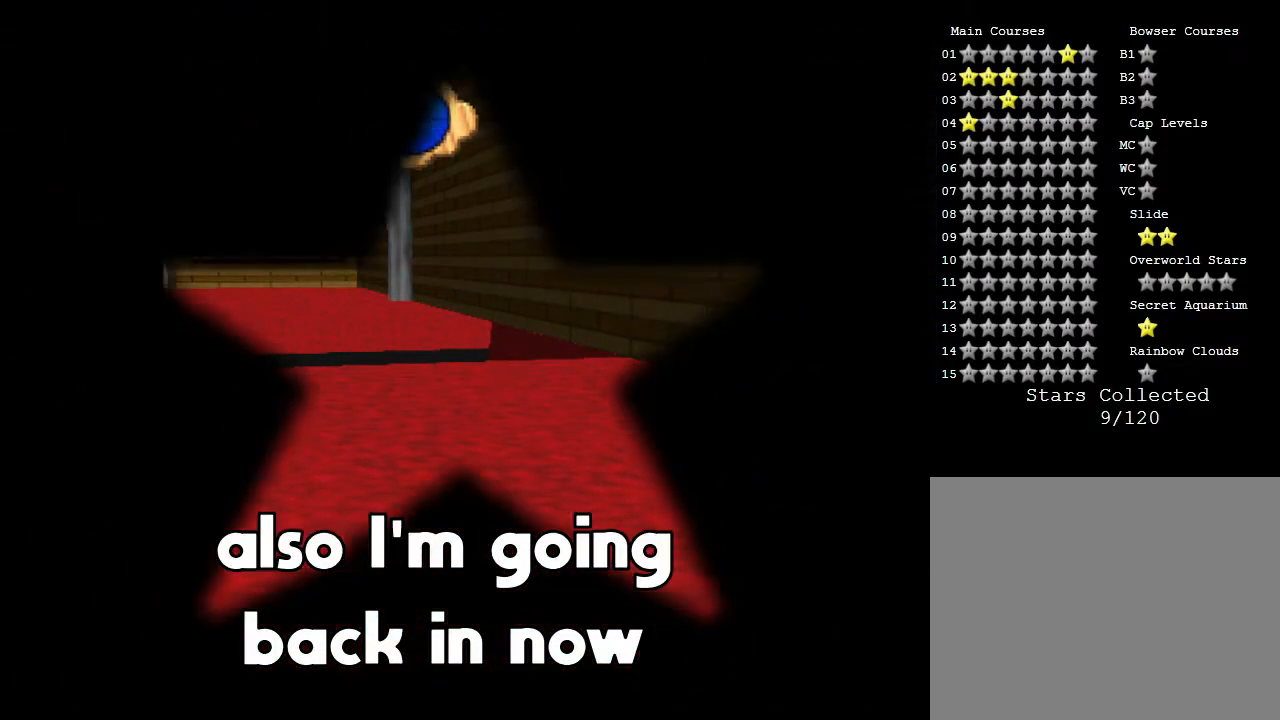
{"buttons": [], "left_stick": "center", "events": []}
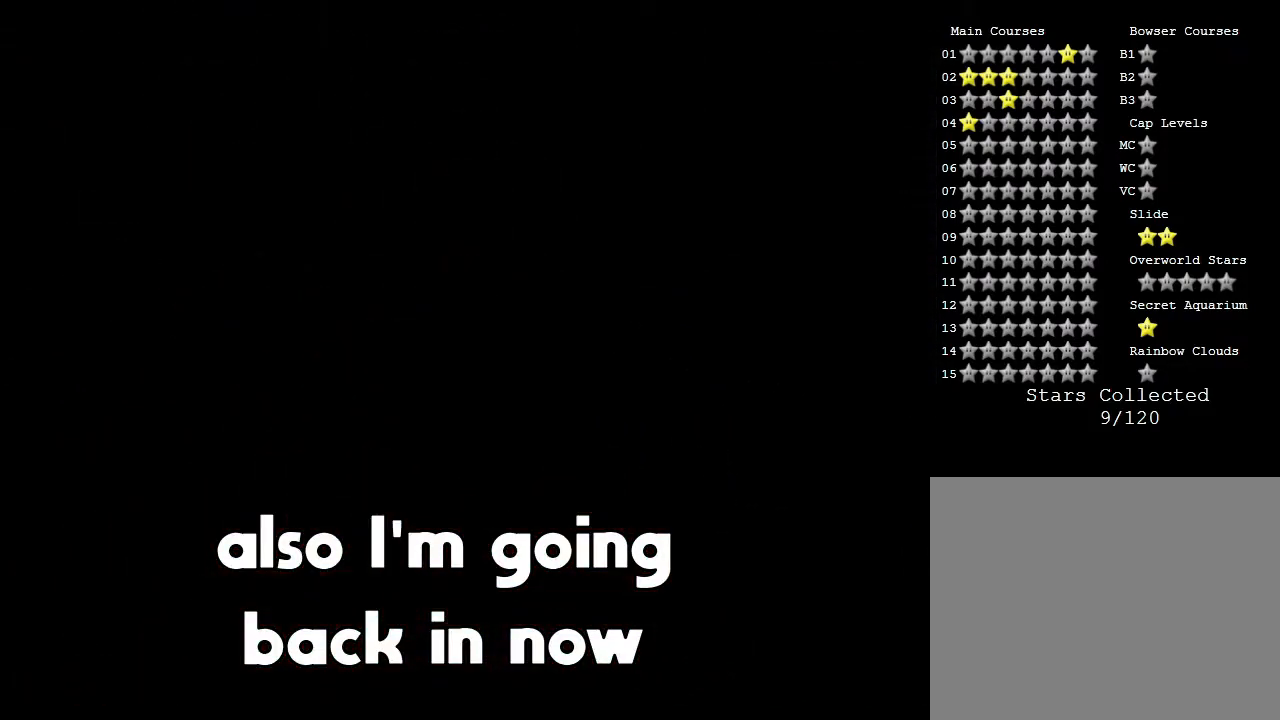
{"buttons": [], "left_stick": "center", "events": []}
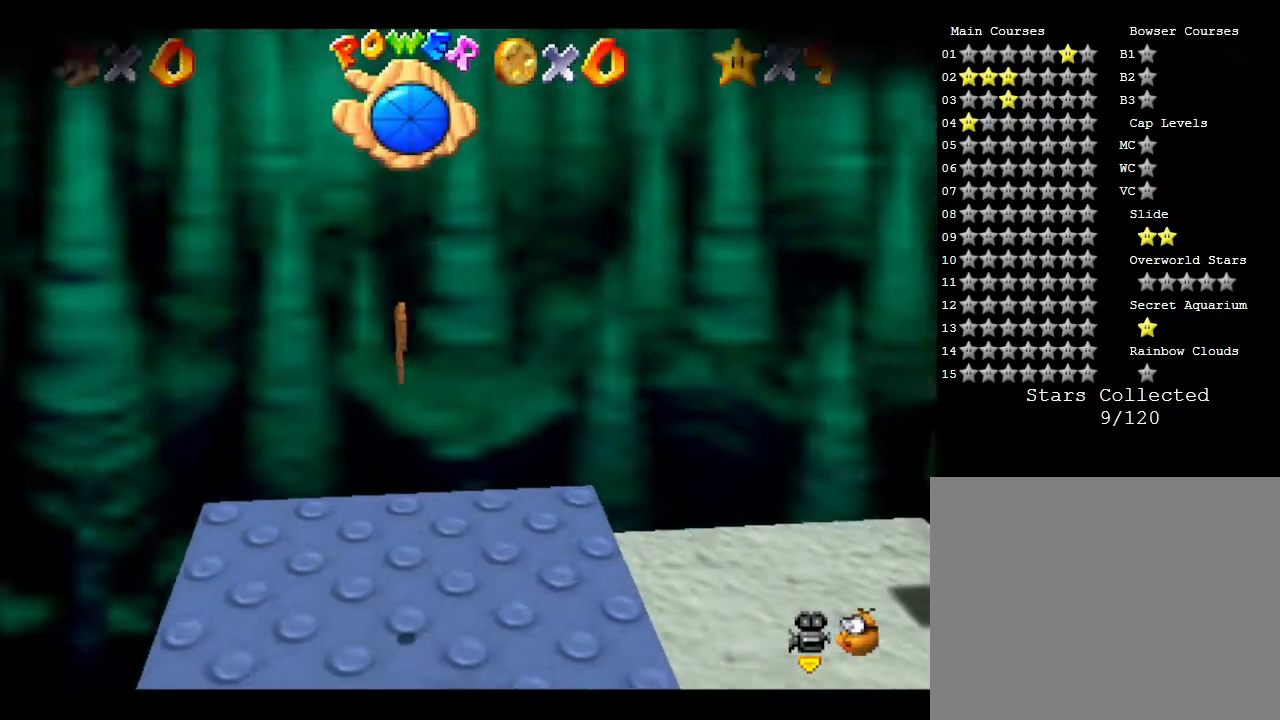
{"buttons": [], "left_stick": "center", "events": []}
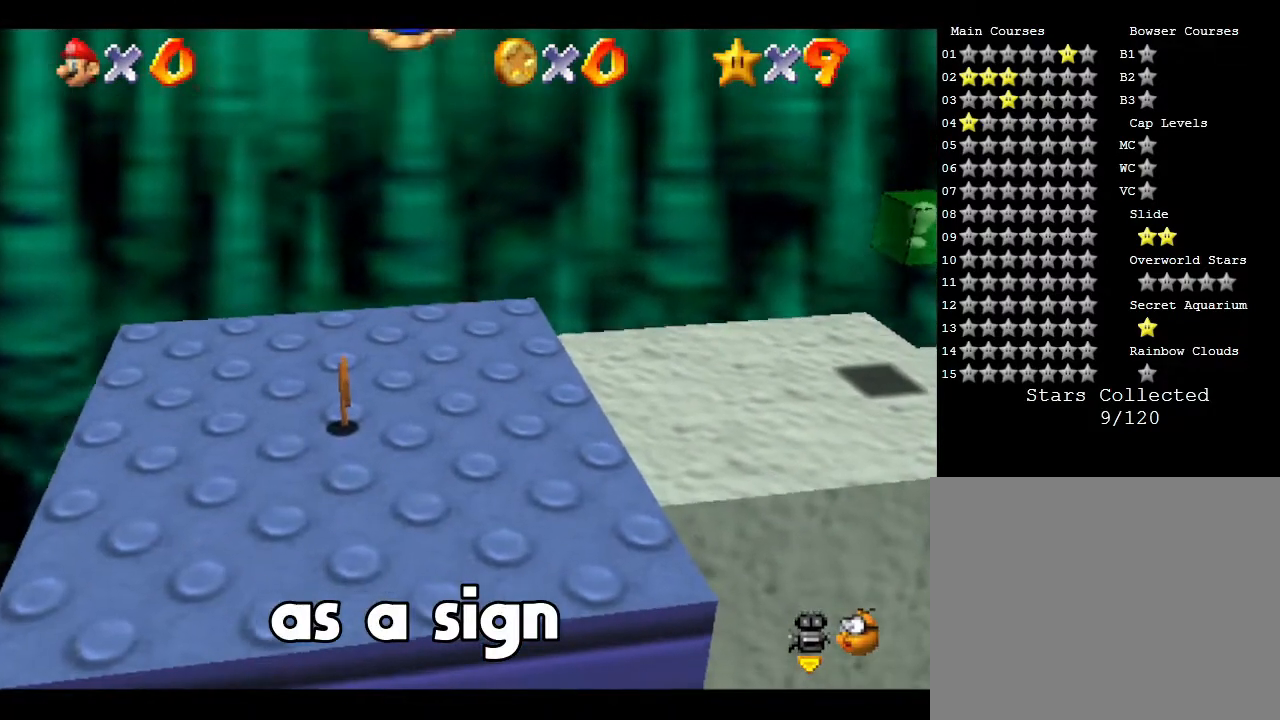
{"buttons": [], "left_stick": "right", "events": [[167, "left_stick", "right"]]}
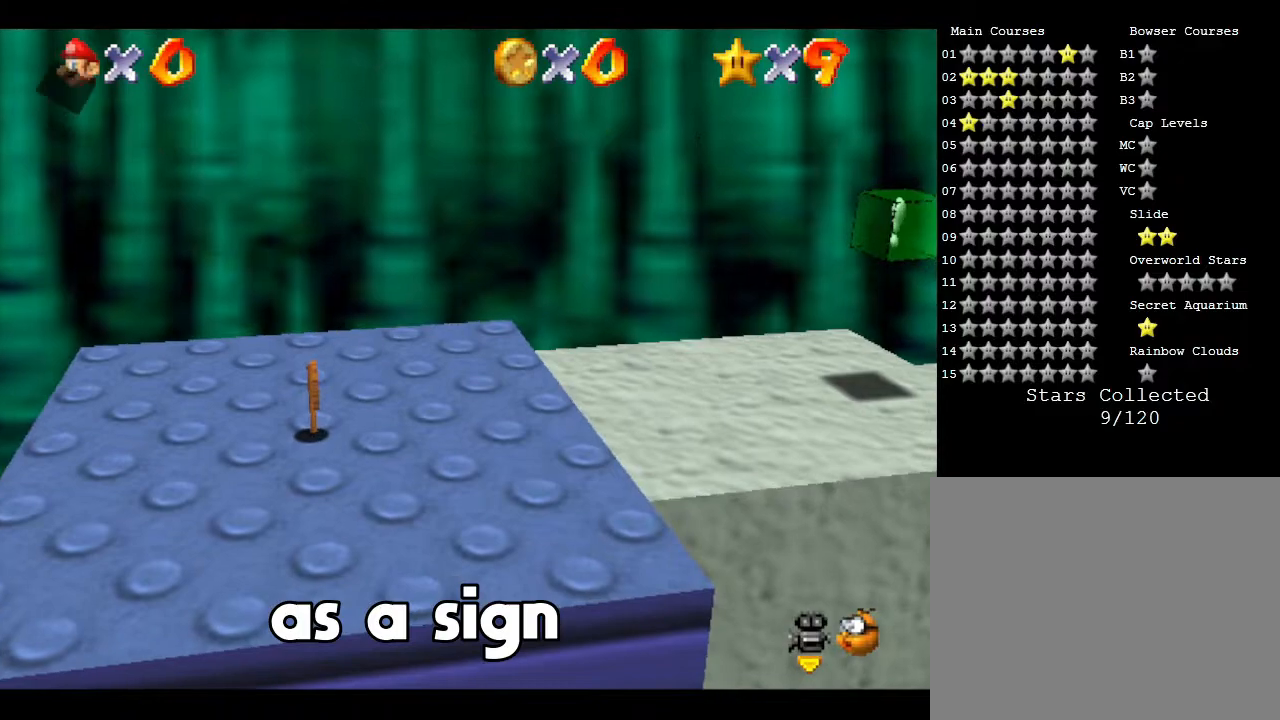
{"buttons": ["A"], "left_stick": "right", "events": [[417, "A", "down"]]}
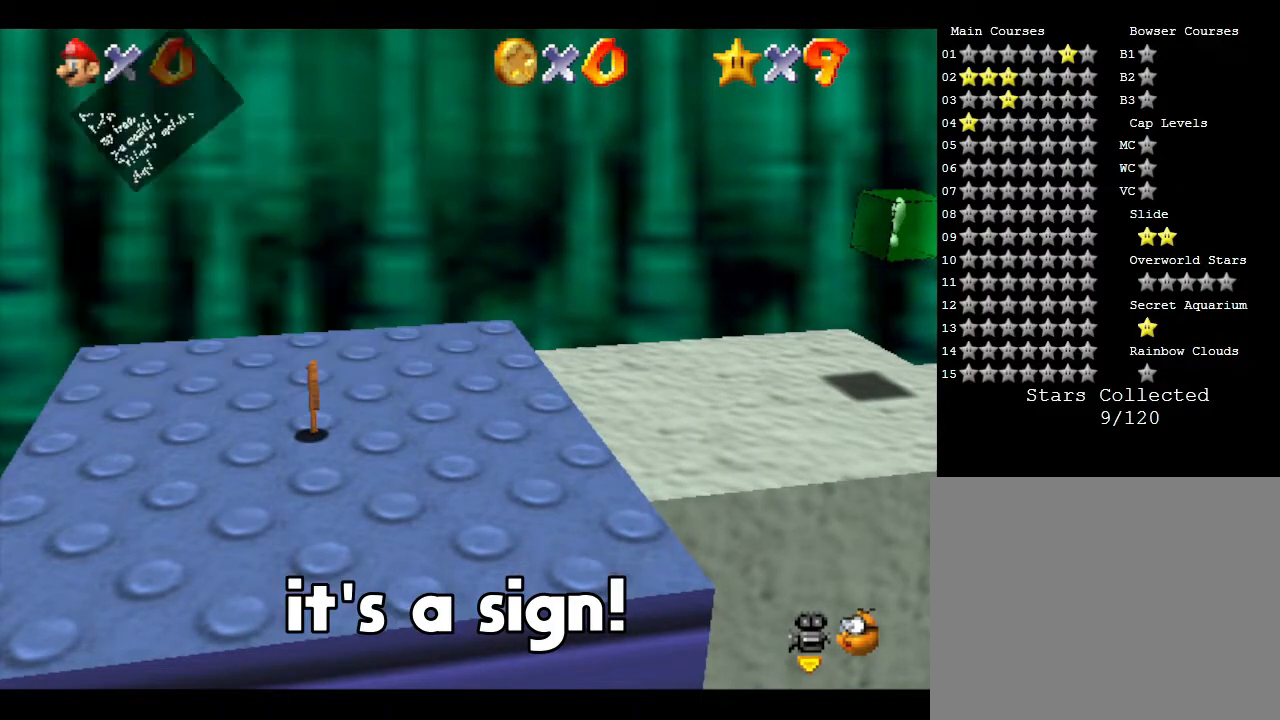
{"buttons": [], "left_stick": "right", "events": [[67, "A", "up"]]}
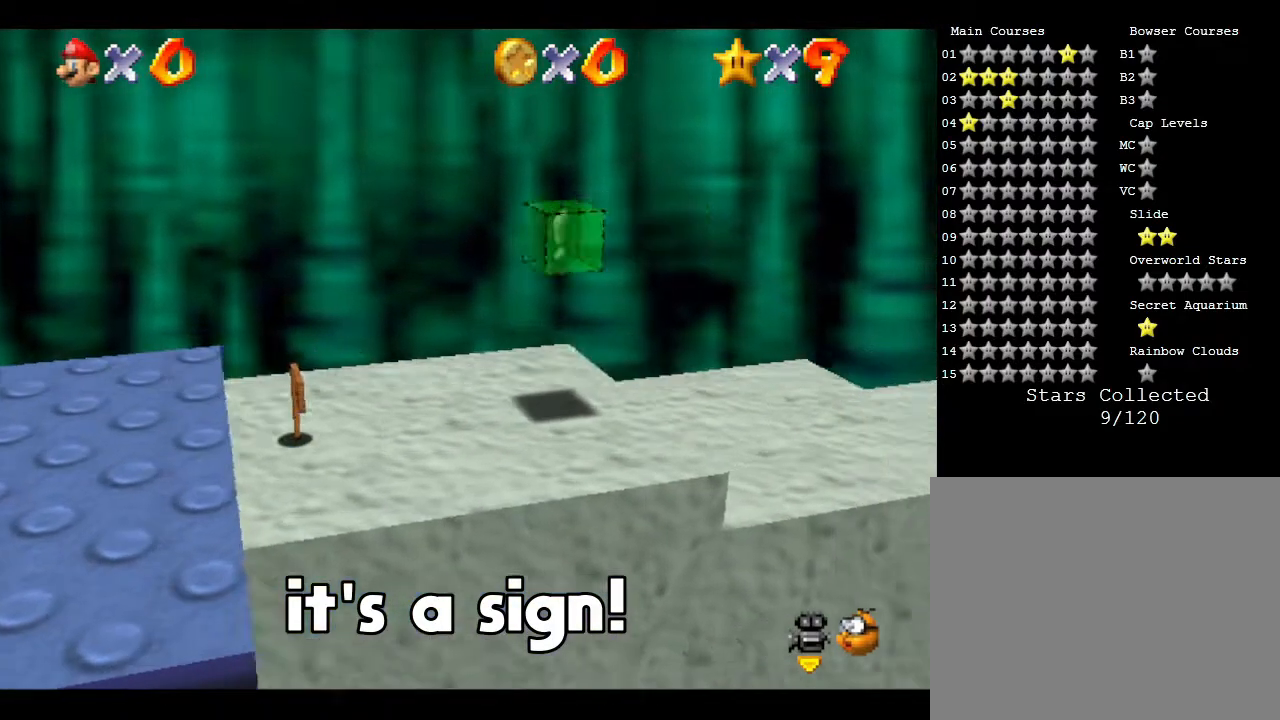
{"buttons": [], "left_stick": "right", "events": []}
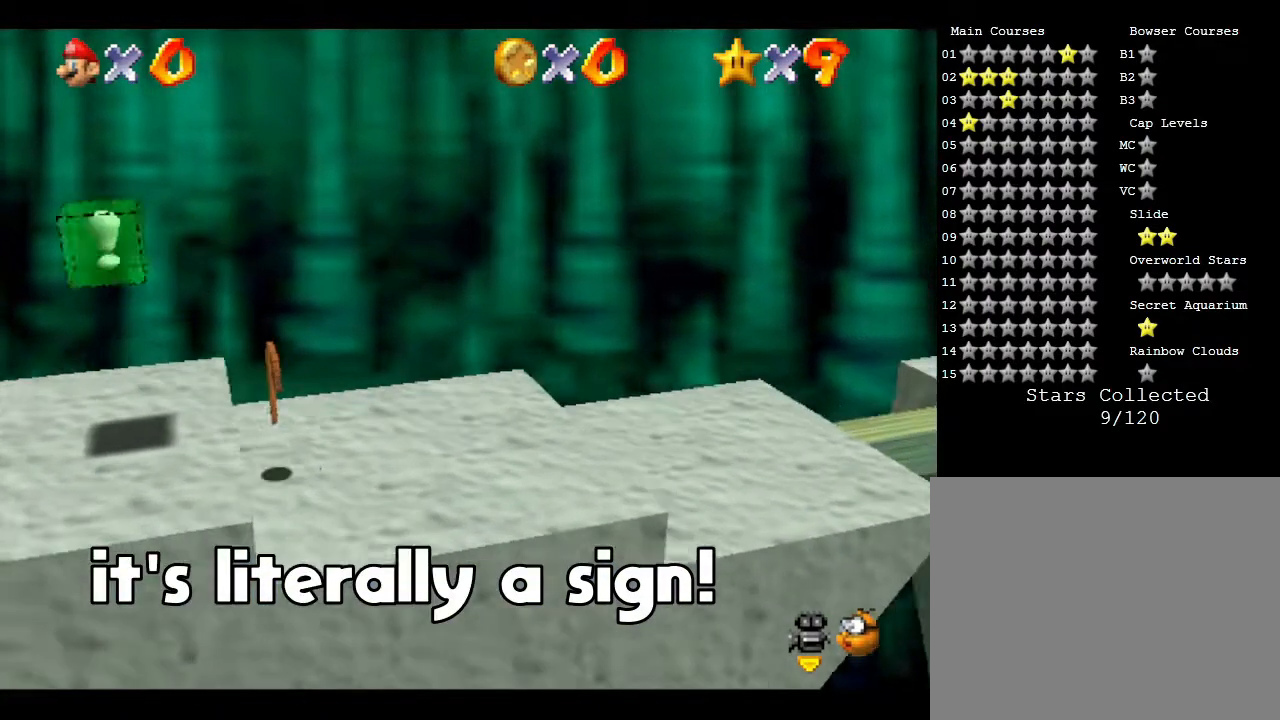
{"buttons": [], "left_stick": "right", "events": []}
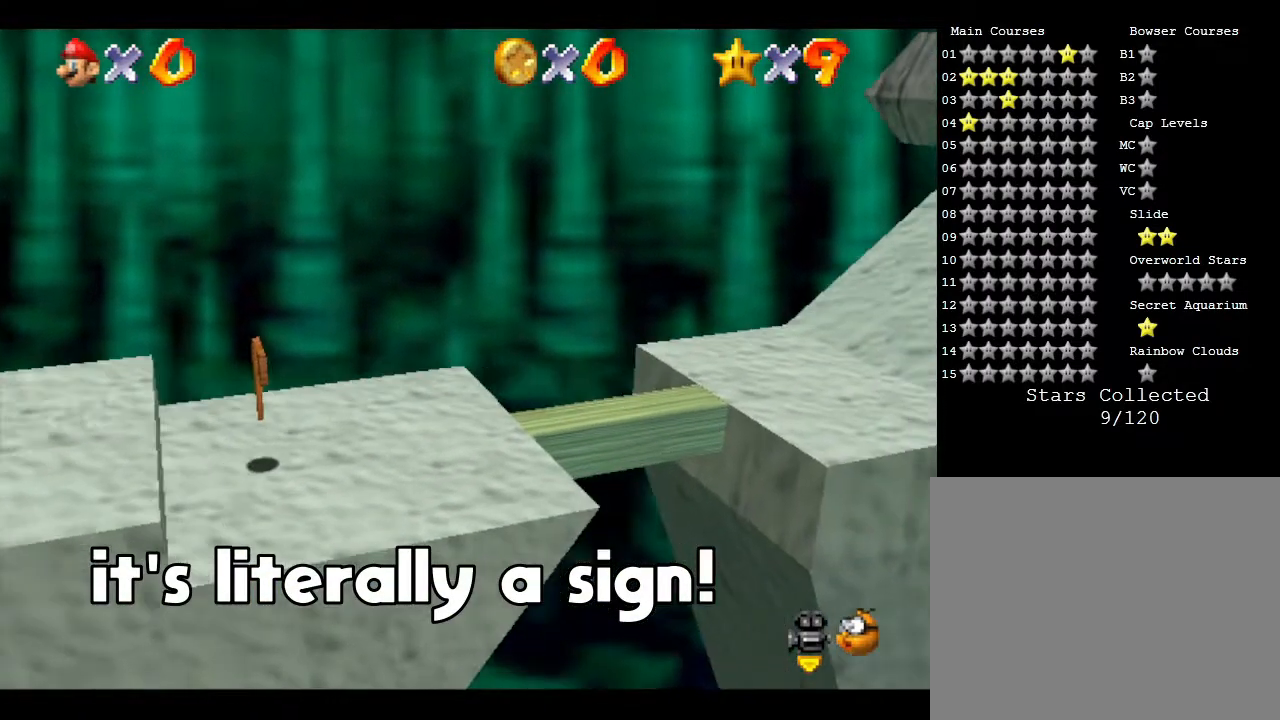
{"buttons": ["A"], "left_stick": "right", "events": [[250, "A", "down"]]}